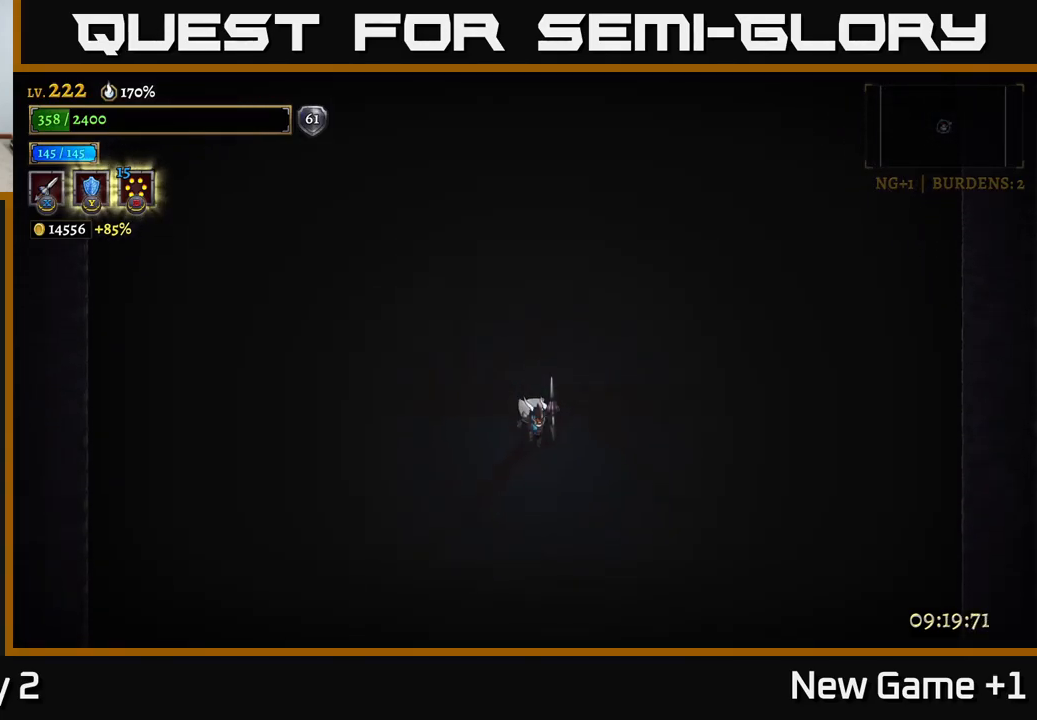
Gameplay with a controller (Xbox layout); each line is a JSON object with the inputs held at the frame after it. "events" lists button and stick changes between this image and that frame as [ms after this image, input, new state], when the widget could be followed in between.
{"buttons": [], "left_stick": "center", "right_stick": "center", "events": [[450, "left_stick", "down-left"], [500, "left_stick", "center"]]}
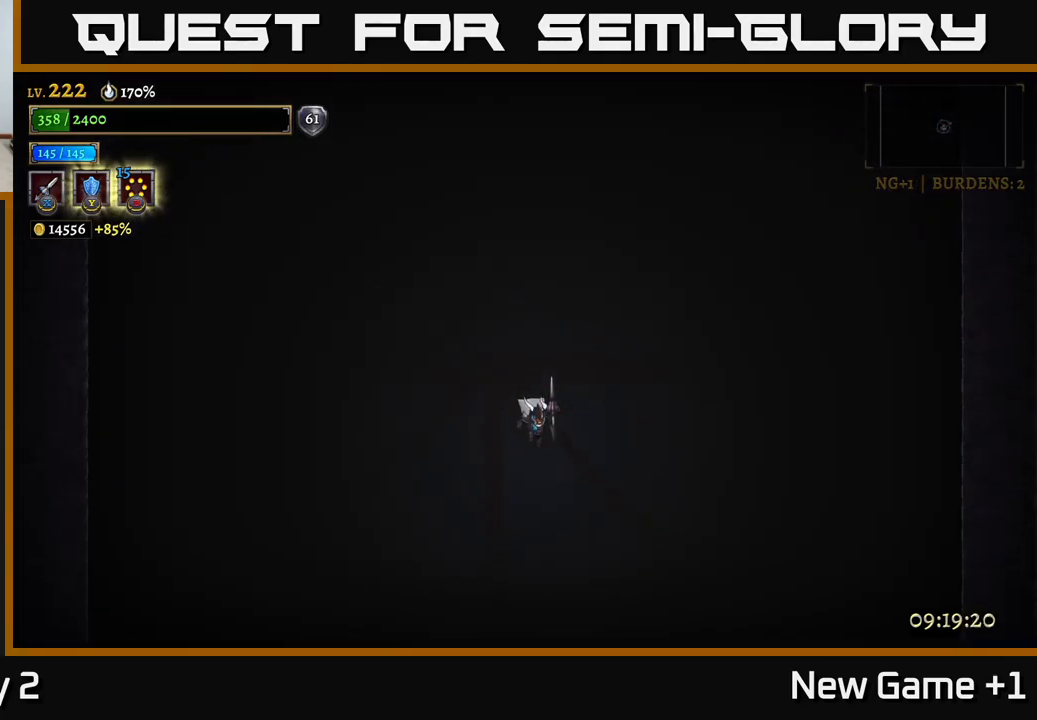
{"buttons": [], "left_stick": "right", "right_stick": "center", "events": [[117, "left_stick", "left"], [267, "left_stick", "center"], [400, "left_stick", "right"]]}
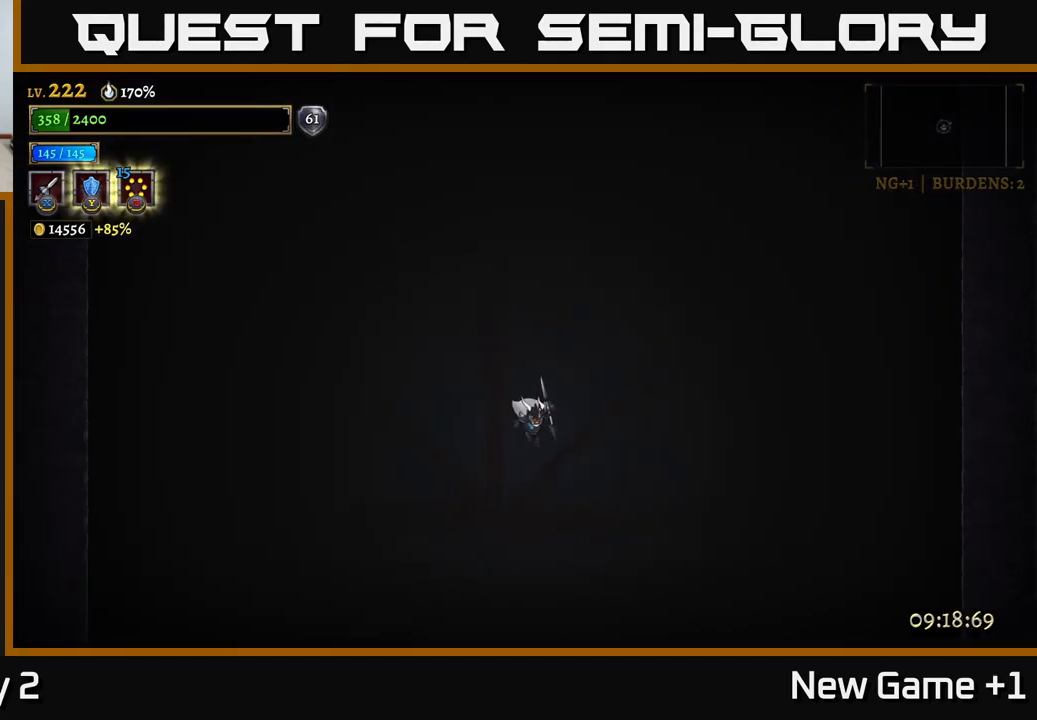
{"buttons": [], "left_stick": "right", "right_stick": "center", "events": [[67, "left_stick", "center"], [117, "left_stick", "left"], [283, "left_stick", "center"], [383, "left_stick", "right"]]}
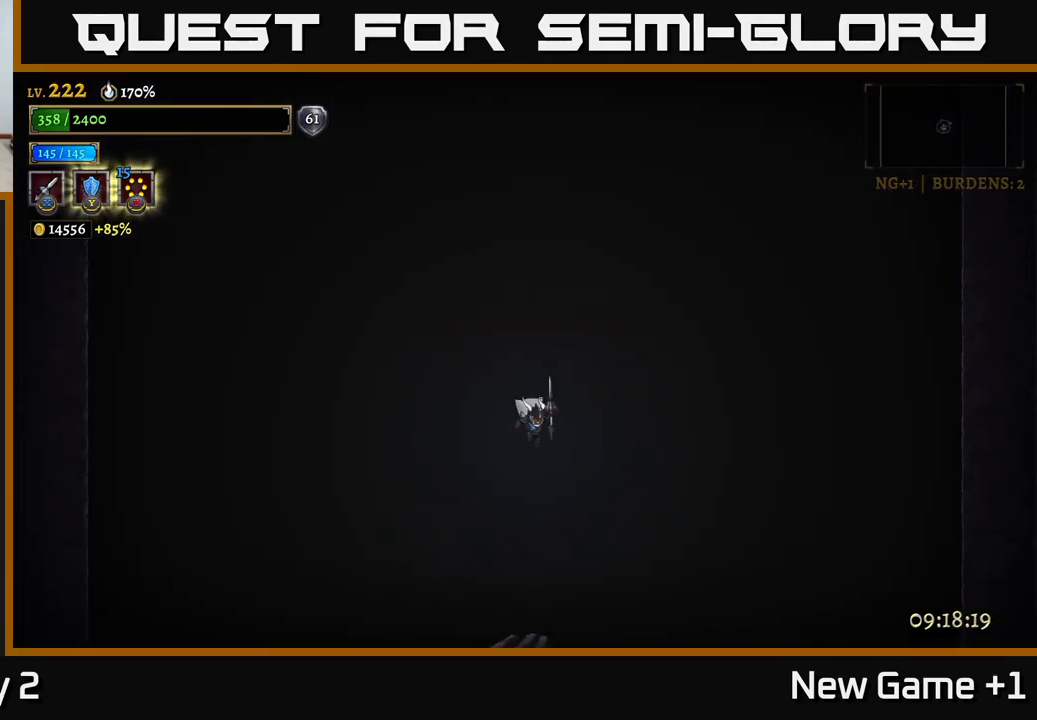
{"buttons": [], "left_stick": "center", "right_stick": "center", "events": [[33, "left_stick", "center"]]}
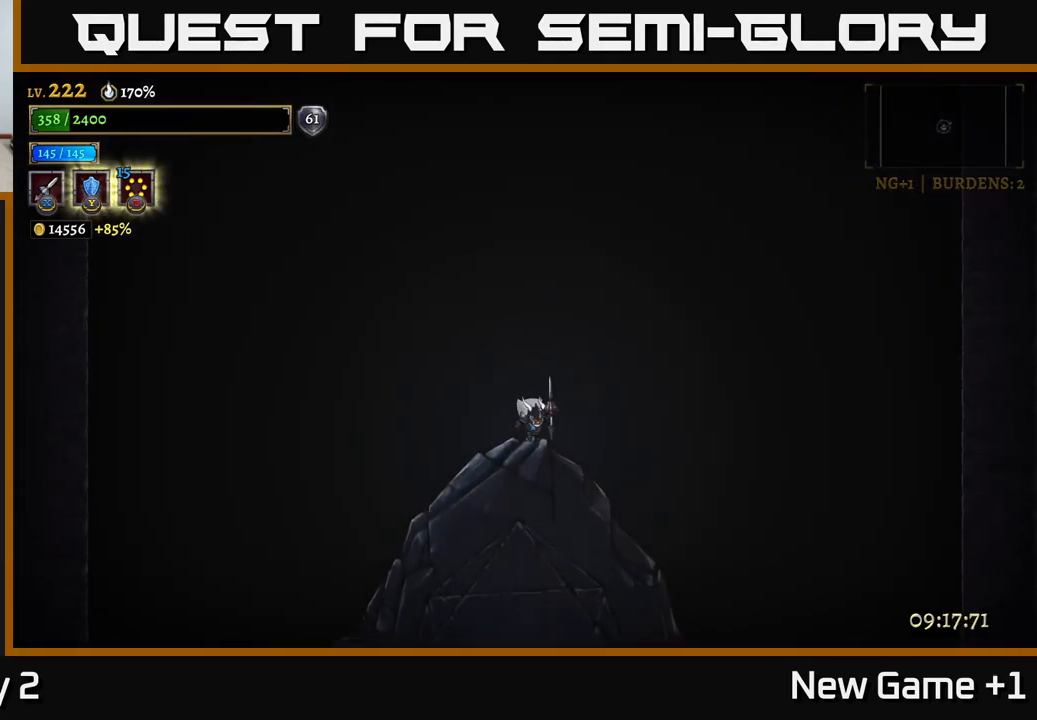
{"buttons": [], "left_stick": "center", "right_stick": "center", "events": [[200, "left_stick", "left"], [300, "left_stick", "center"]]}
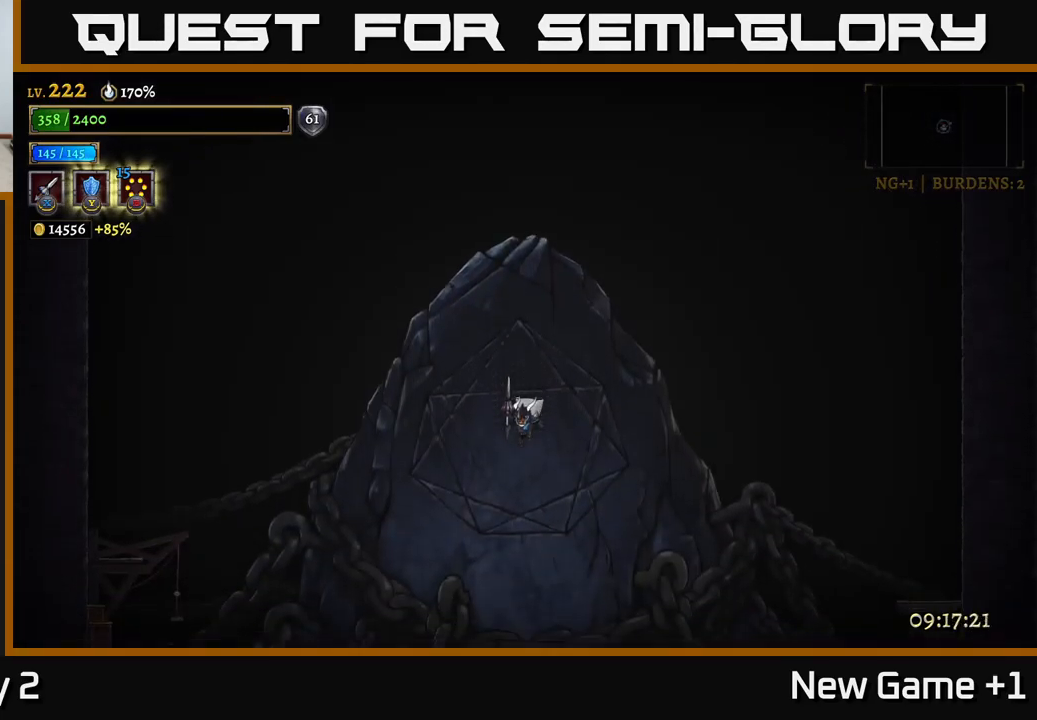
{"buttons": [], "left_stick": "center", "right_stick": "center", "events": []}
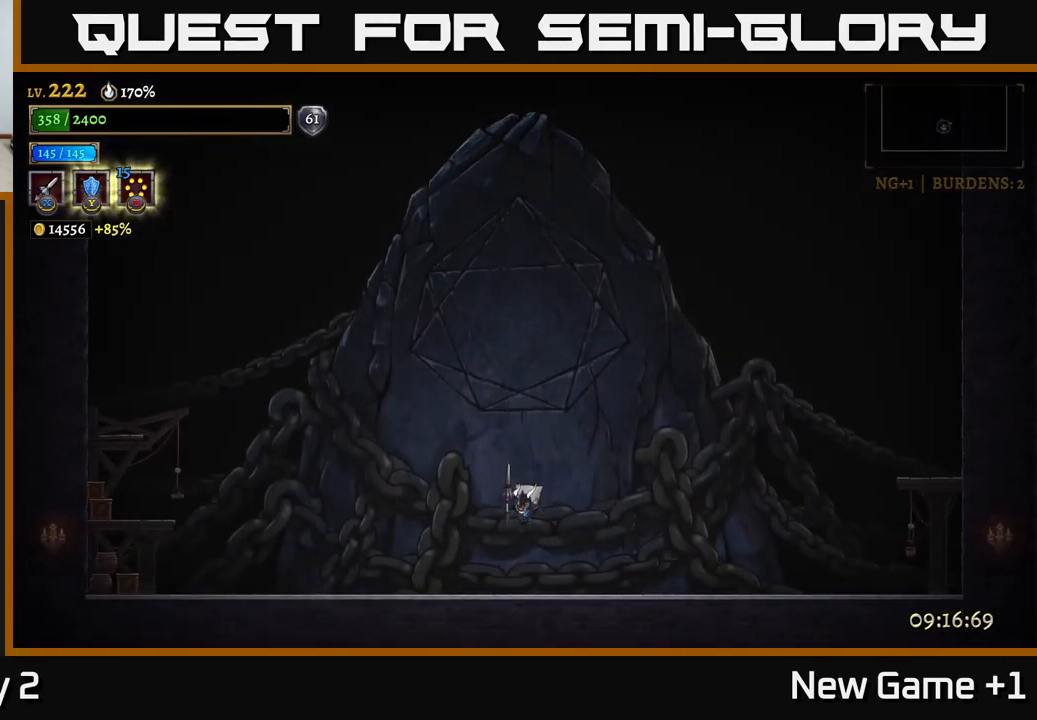
{"buttons": ["R1"], "left_stick": "center", "right_stick": "center", "events": [[317, "R1", "down"]]}
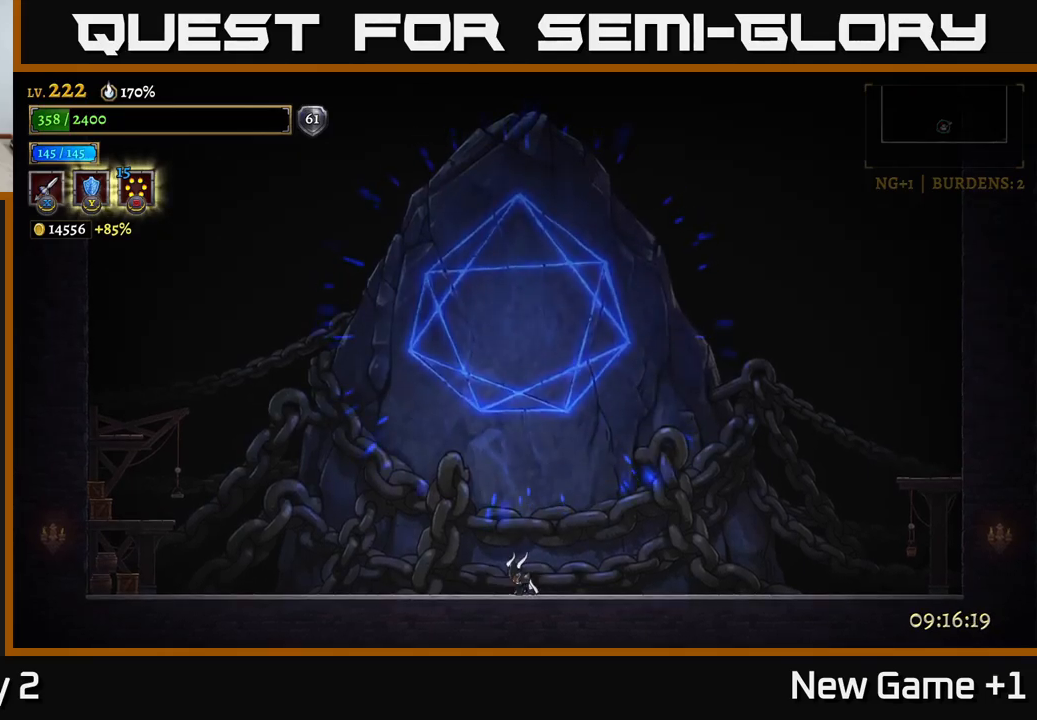
{"buttons": ["R1"], "left_stick": "center", "right_stick": "center", "events": []}
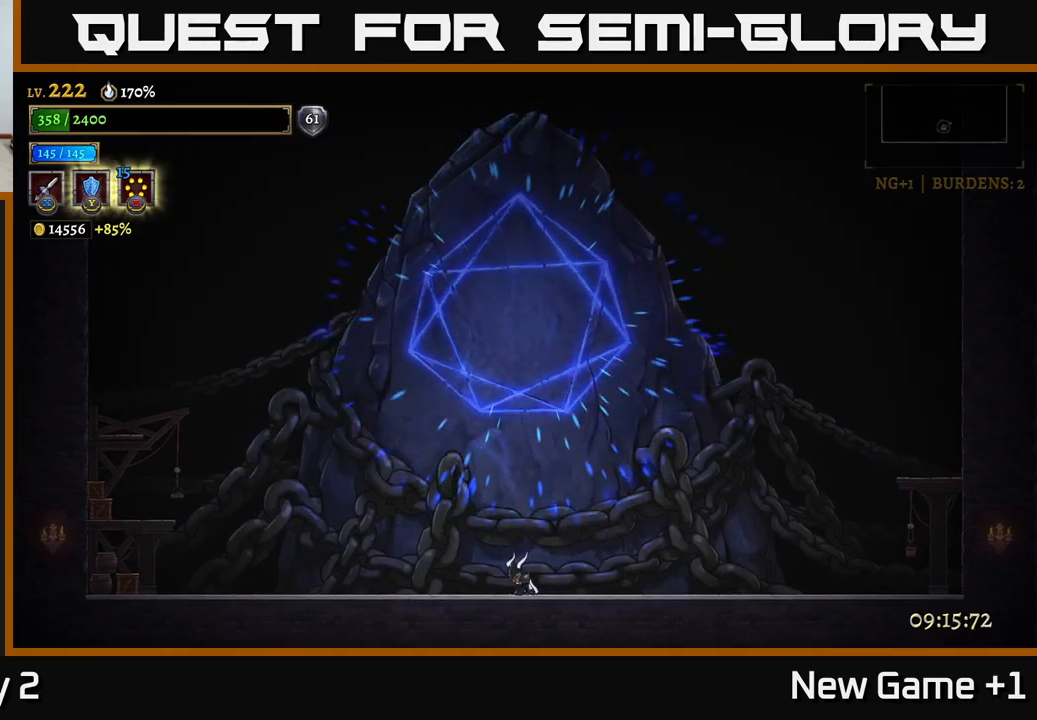
{"buttons": ["R1"], "left_stick": "center", "right_stick": "center", "events": []}
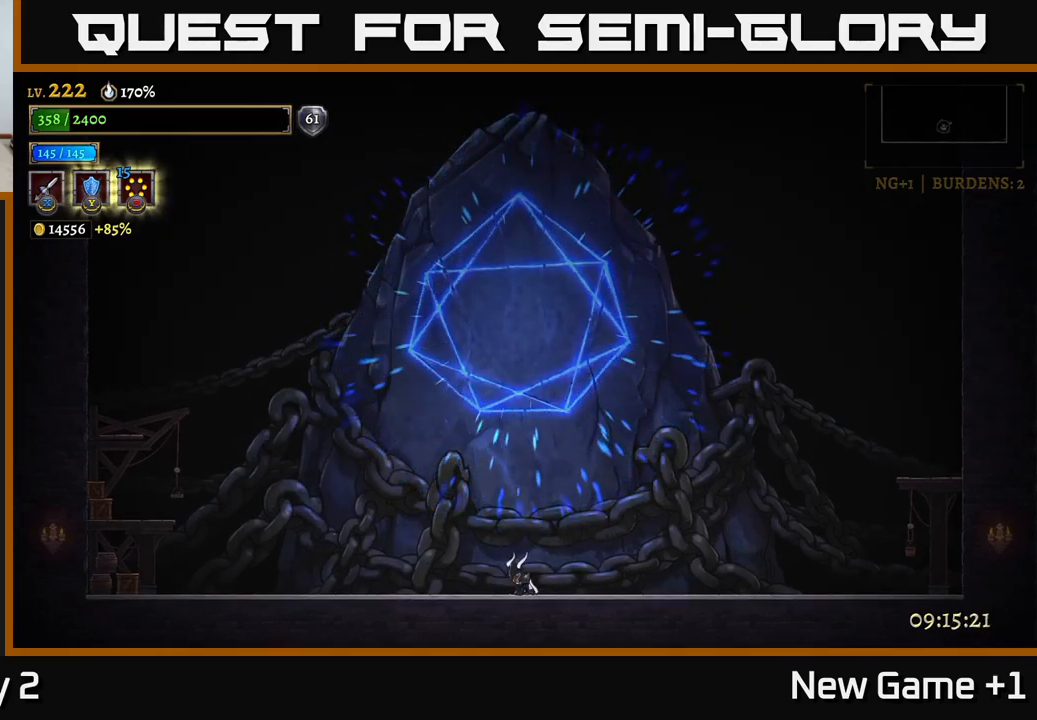
{"buttons": ["R1"], "left_stick": "center", "right_stick": "center", "events": []}
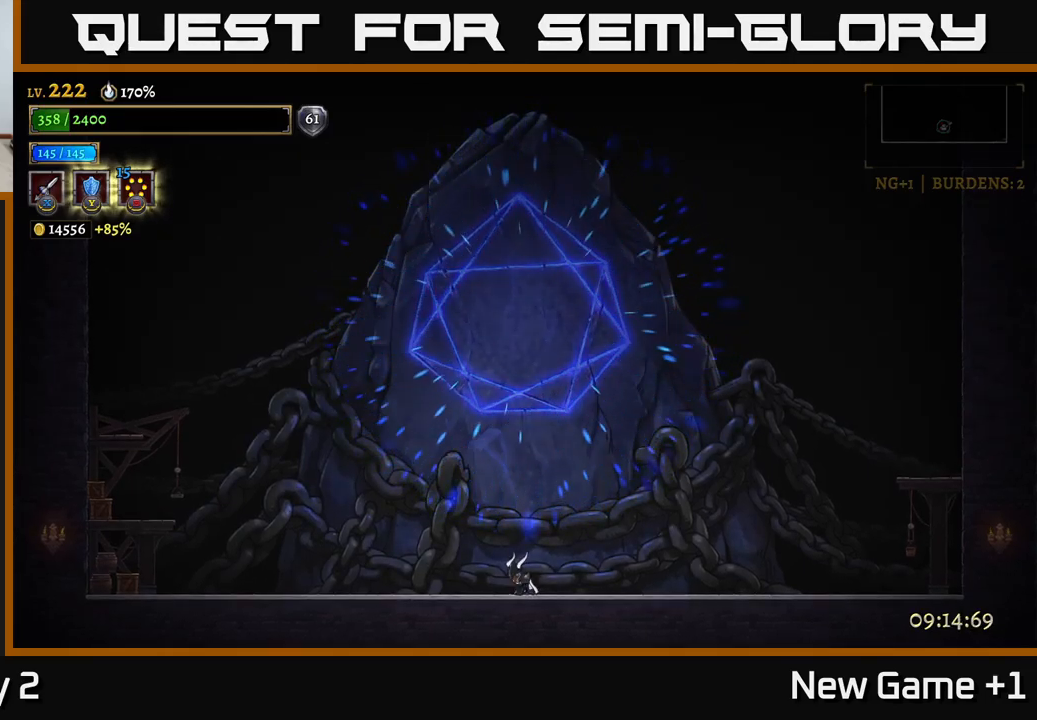
{"buttons": ["R1"], "left_stick": "center", "right_stick": "center", "events": []}
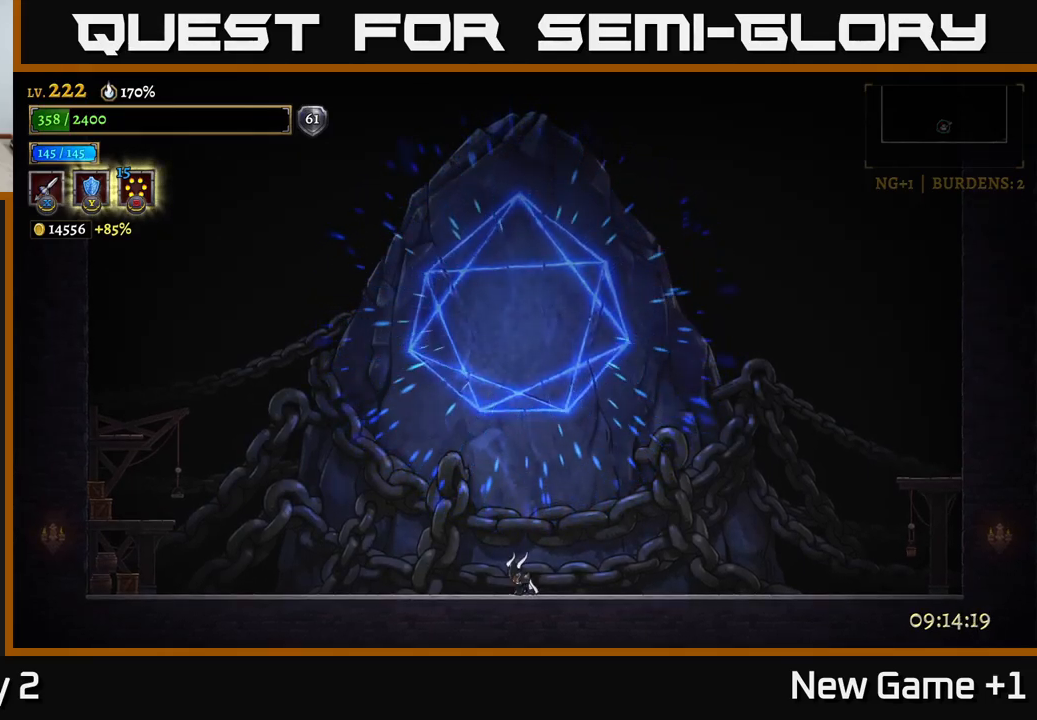
{"buttons": ["R1"], "left_stick": "center", "right_stick": "center", "events": []}
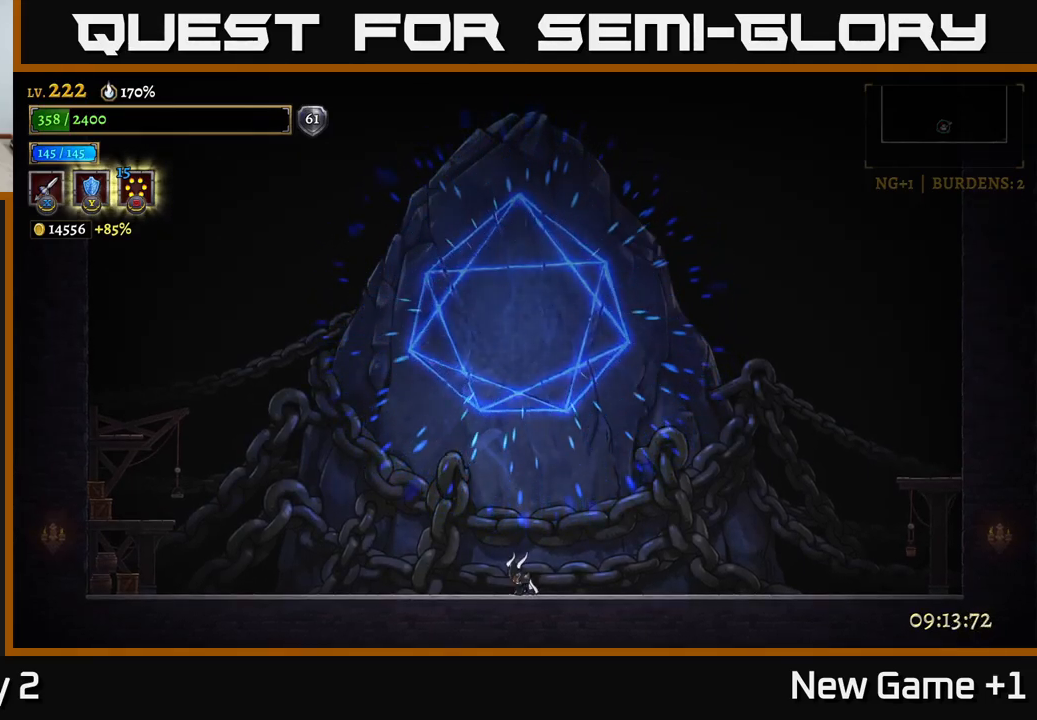
{"buttons": ["R1"], "left_stick": "center", "right_stick": "center", "events": []}
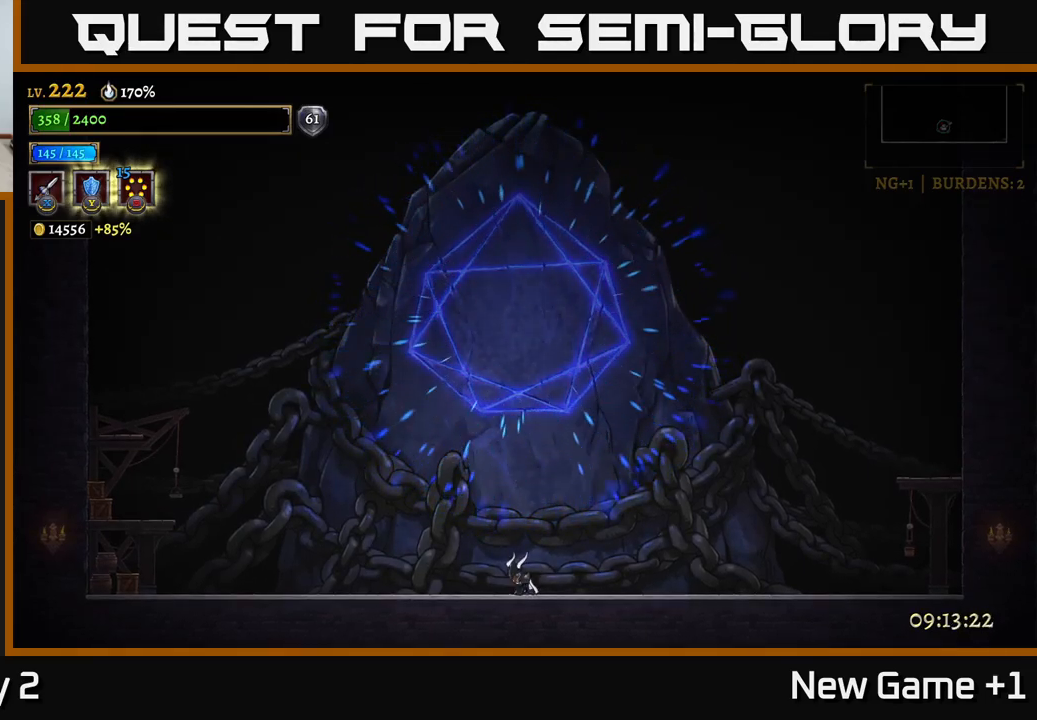
{"buttons": ["R1"], "left_stick": "center", "right_stick": "center", "events": []}
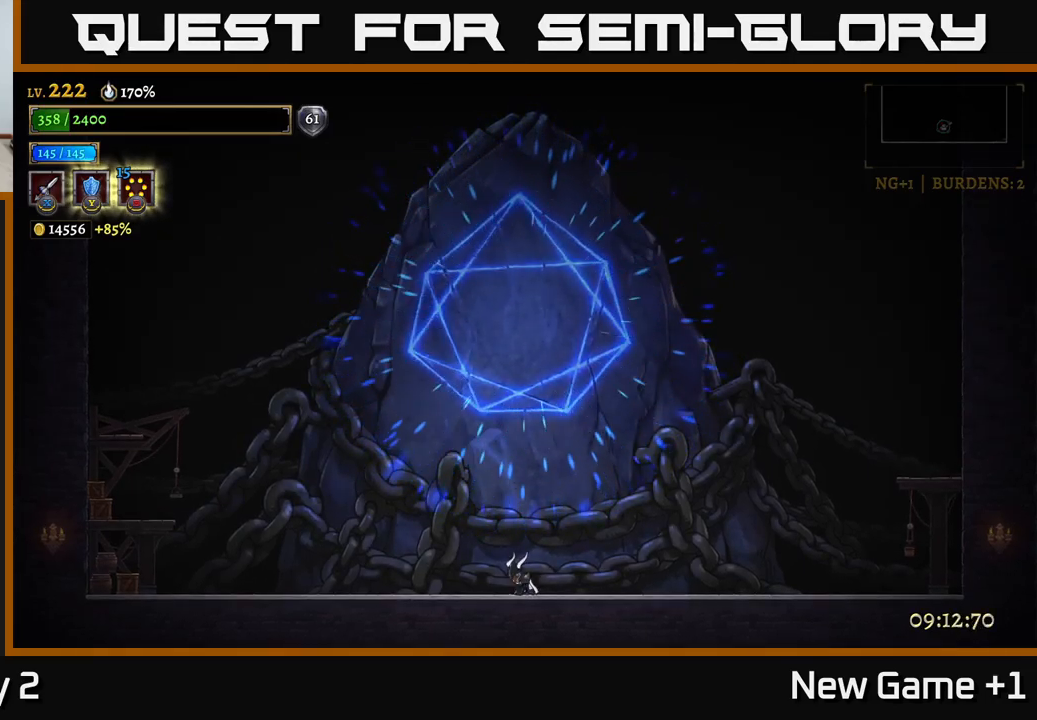
{"buttons": ["R1"], "left_stick": "center", "right_stick": "center", "events": []}
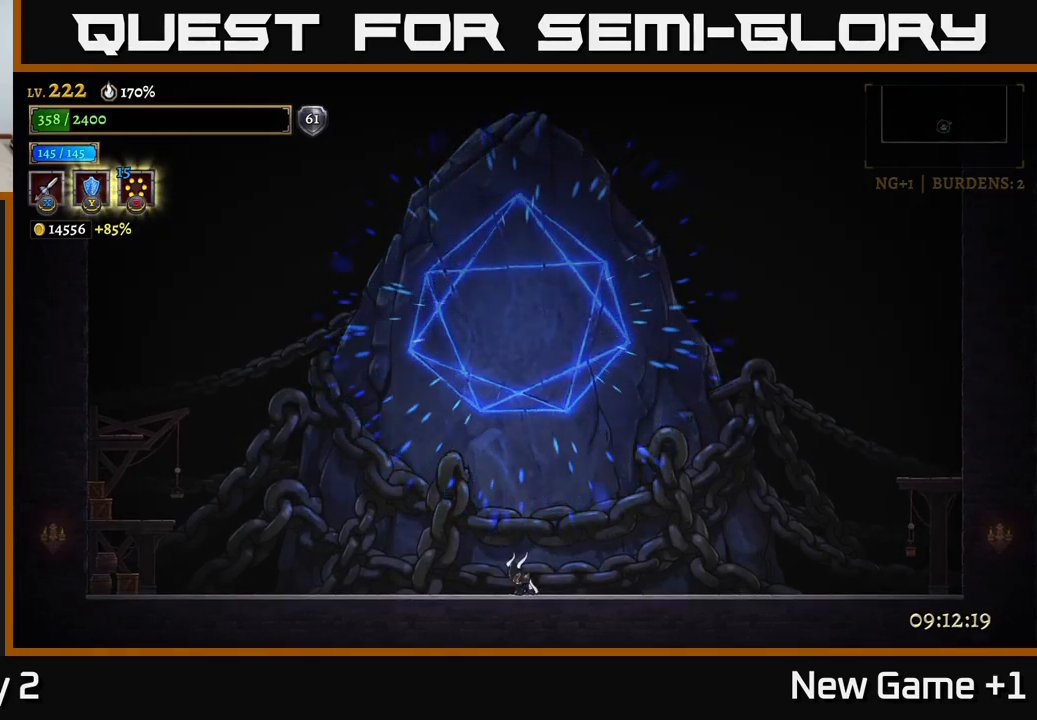
{"buttons": ["R1"], "left_stick": "center", "right_stick": "center", "events": []}
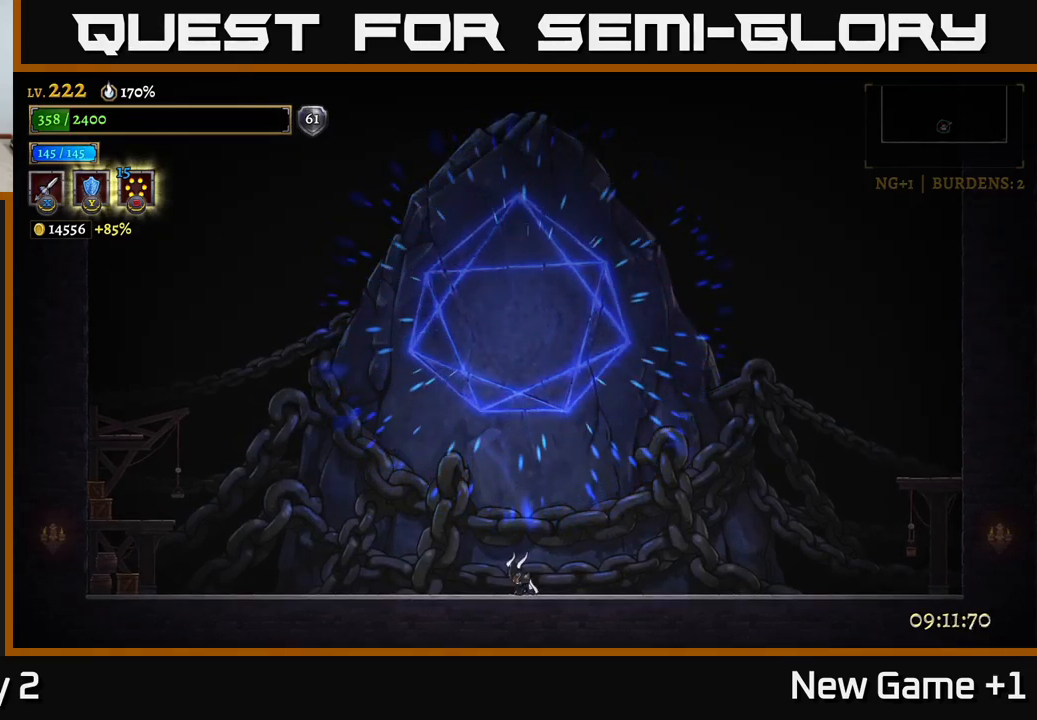
{"buttons": ["R1"], "left_stick": "center", "right_stick": "center", "events": []}
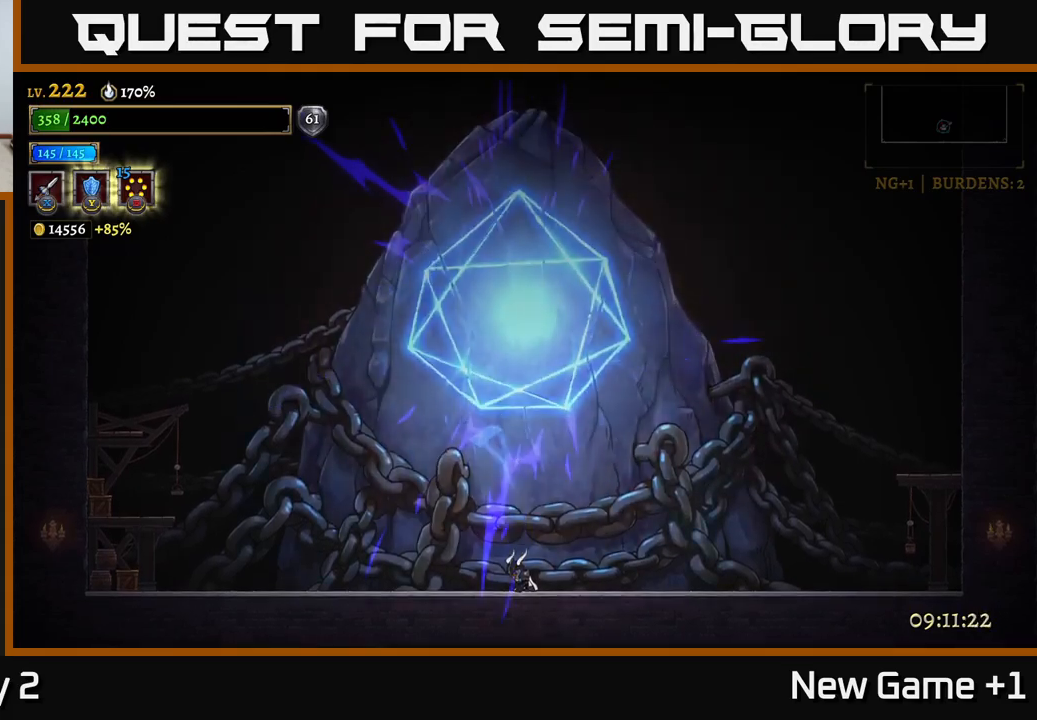
{"buttons": ["R1"], "left_stick": "center", "right_stick": "center", "events": []}
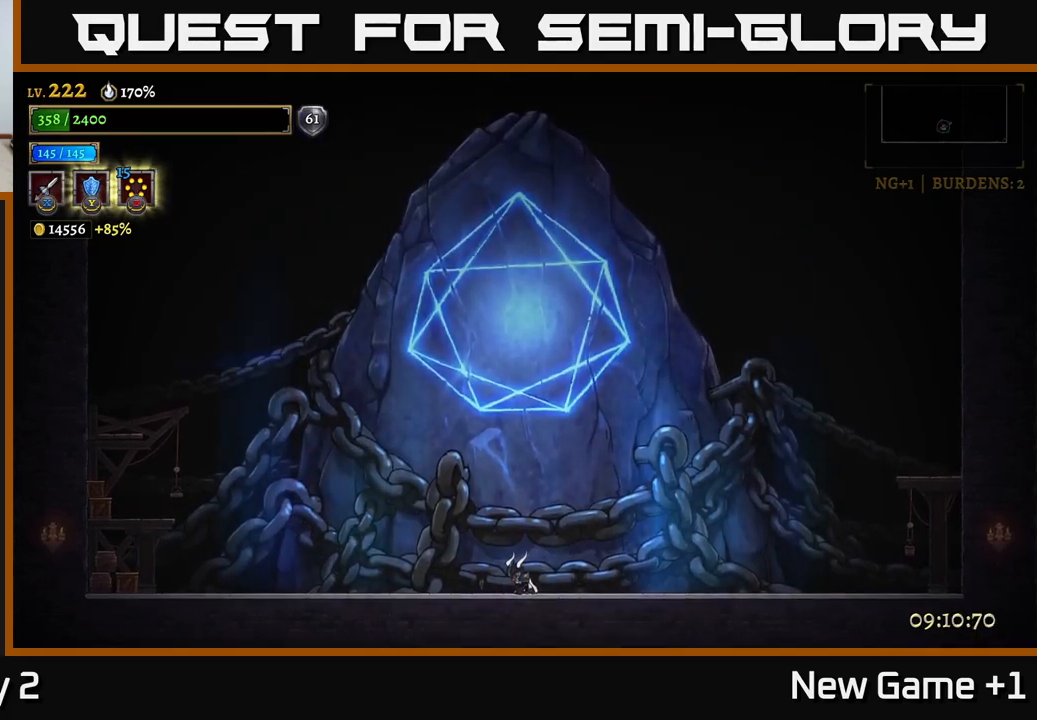
{"buttons": ["R1"], "left_stick": "center", "right_stick": "center", "events": []}
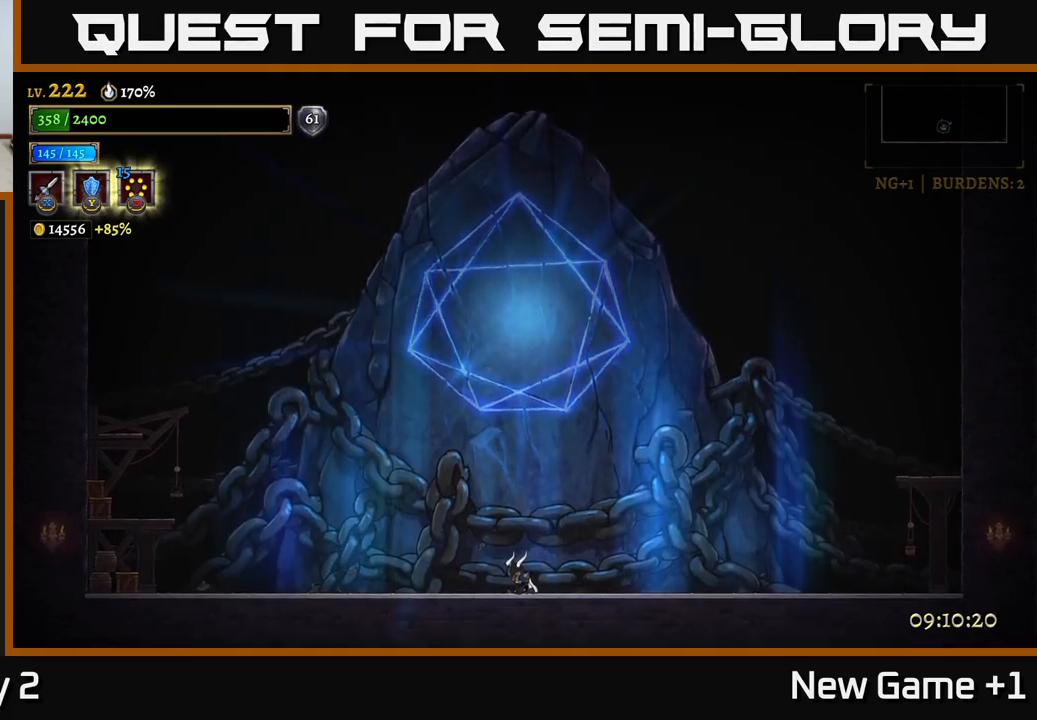
{"buttons": ["R1"], "left_stick": "center", "right_stick": "center", "events": []}
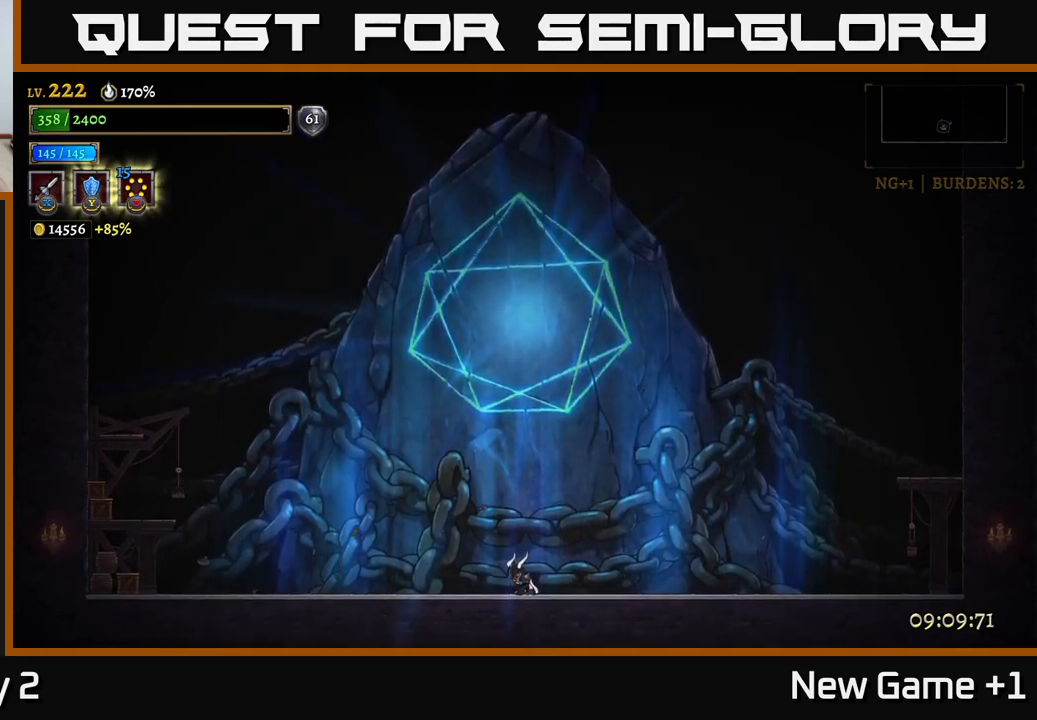
{"buttons": ["R1"], "left_stick": "center", "right_stick": "center", "events": []}
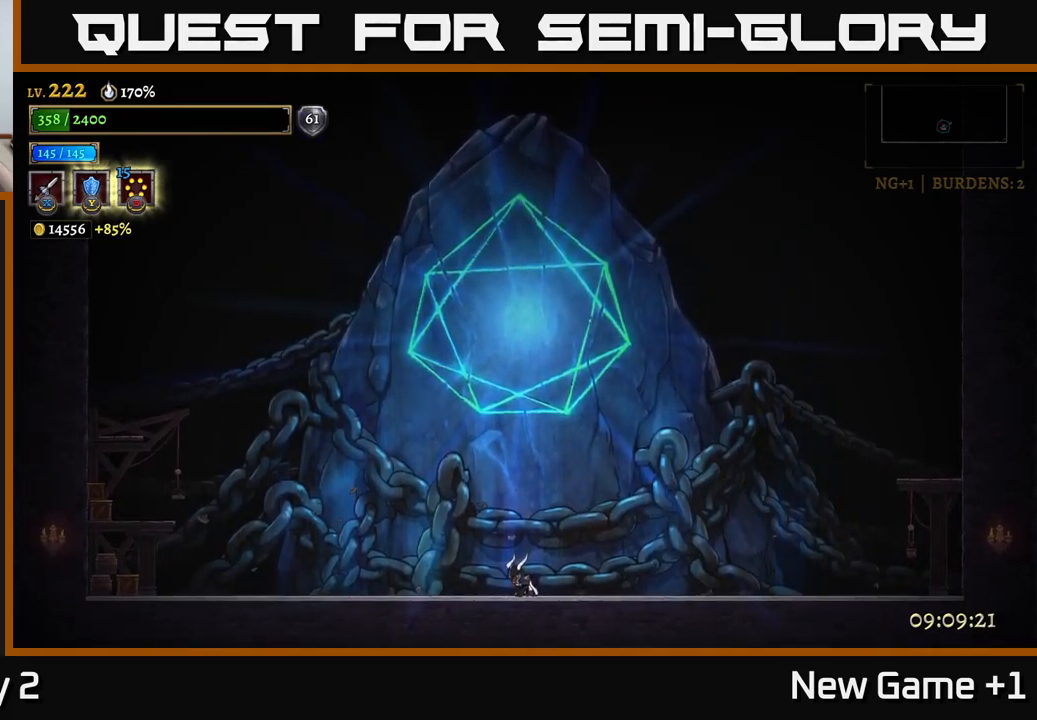
{"buttons": ["R1"], "left_stick": "center", "right_stick": "center", "events": []}
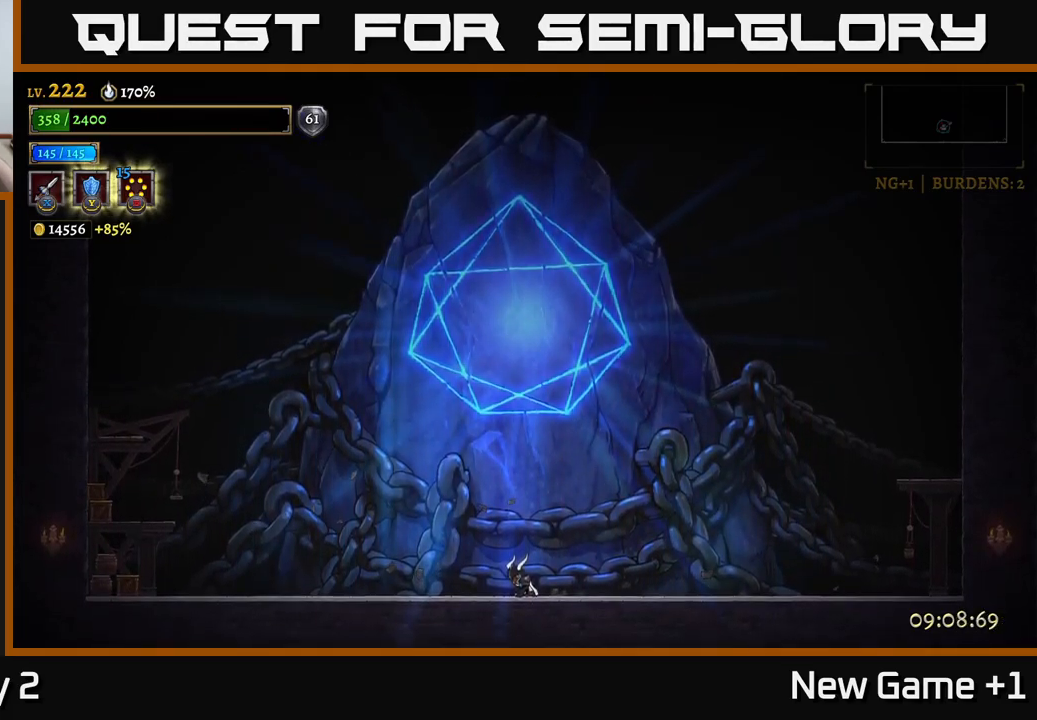
{"buttons": ["R1"], "left_stick": "center", "right_stick": "center", "events": []}
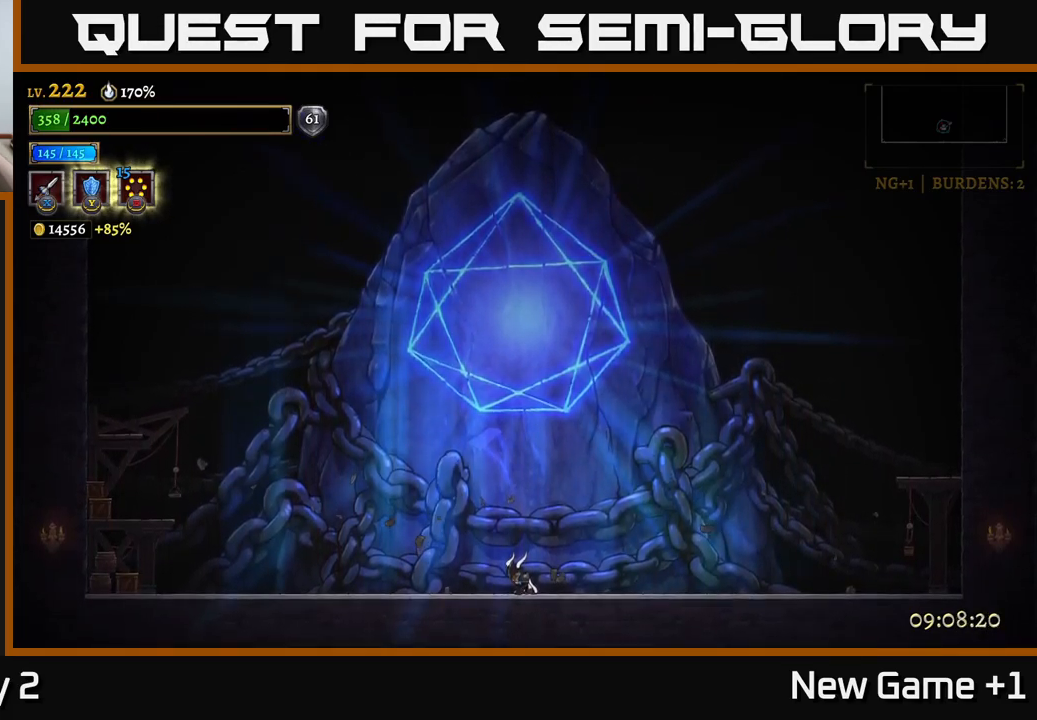
{"buttons": ["R1"], "left_stick": "center", "right_stick": "center", "events": []}
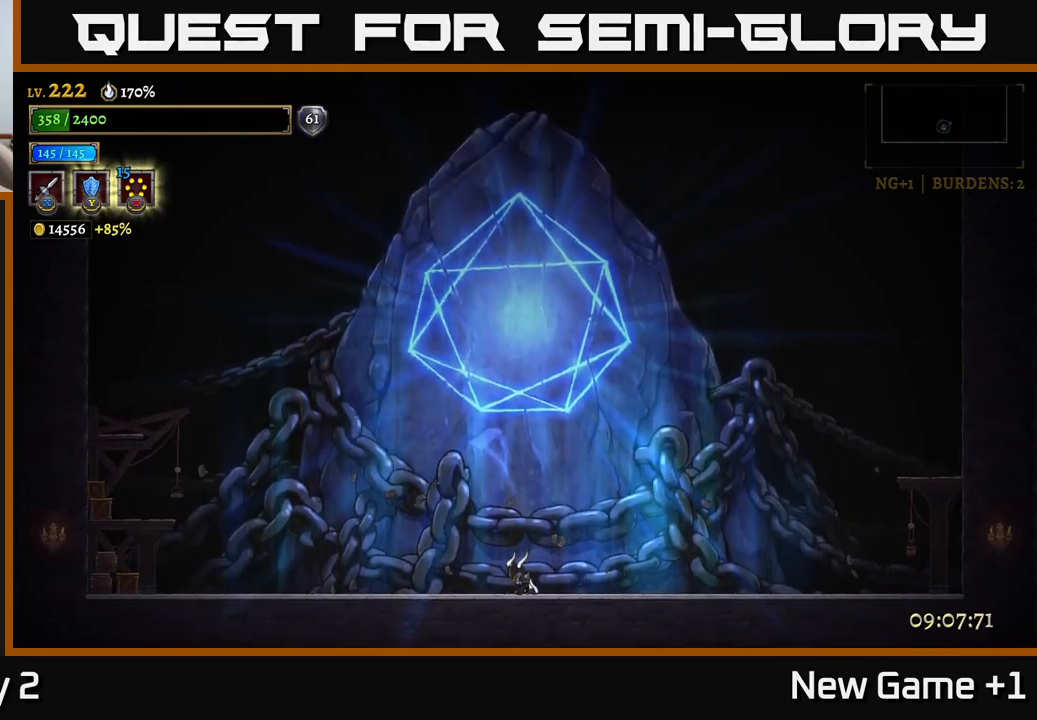
{"buttons": ["R1"], "left_stick": "center", "right_stick": "center", "events": []}
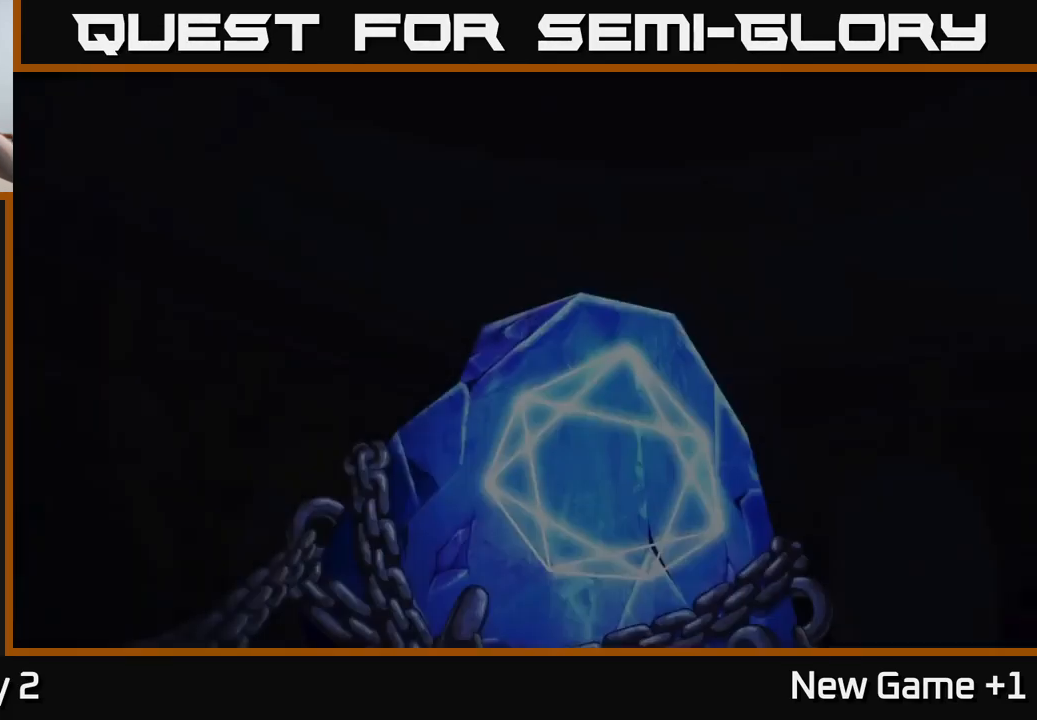
{"buttons": ["R1"], "left_stick": "center", "right_stick": "center", "events": []}
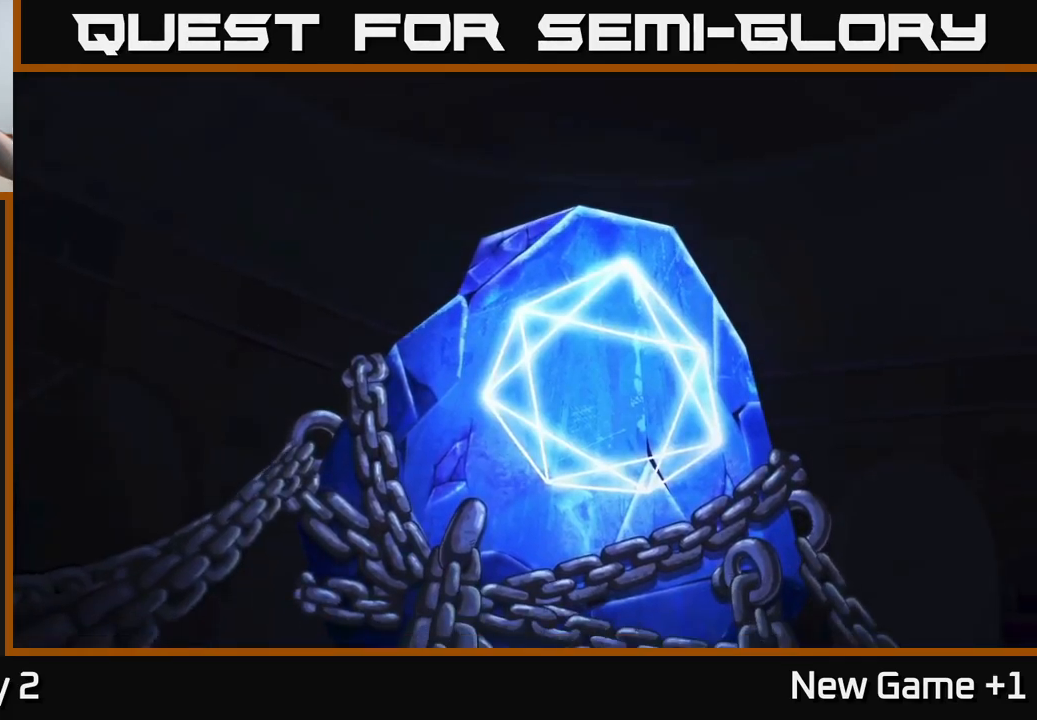
{"buttons": ["R1"], "left_stick": "center", "right_stick": "center", "events": []}
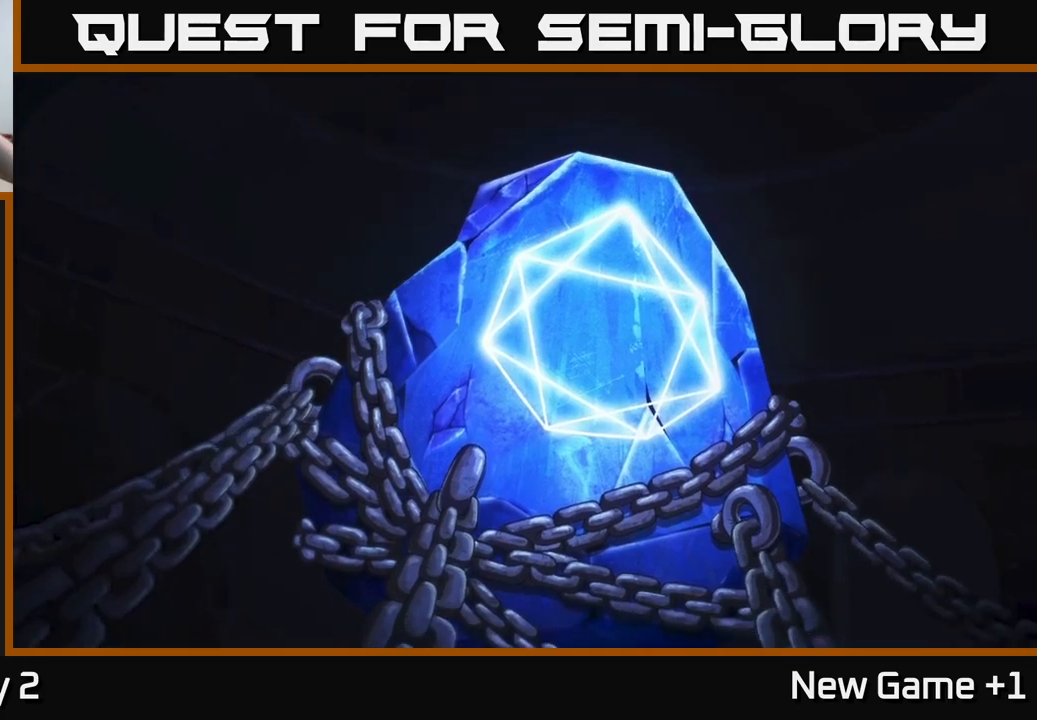
{"buttons": [], "left_stick": "center", "right_stick": "center", "events": [[367, "R1", "up"]]}